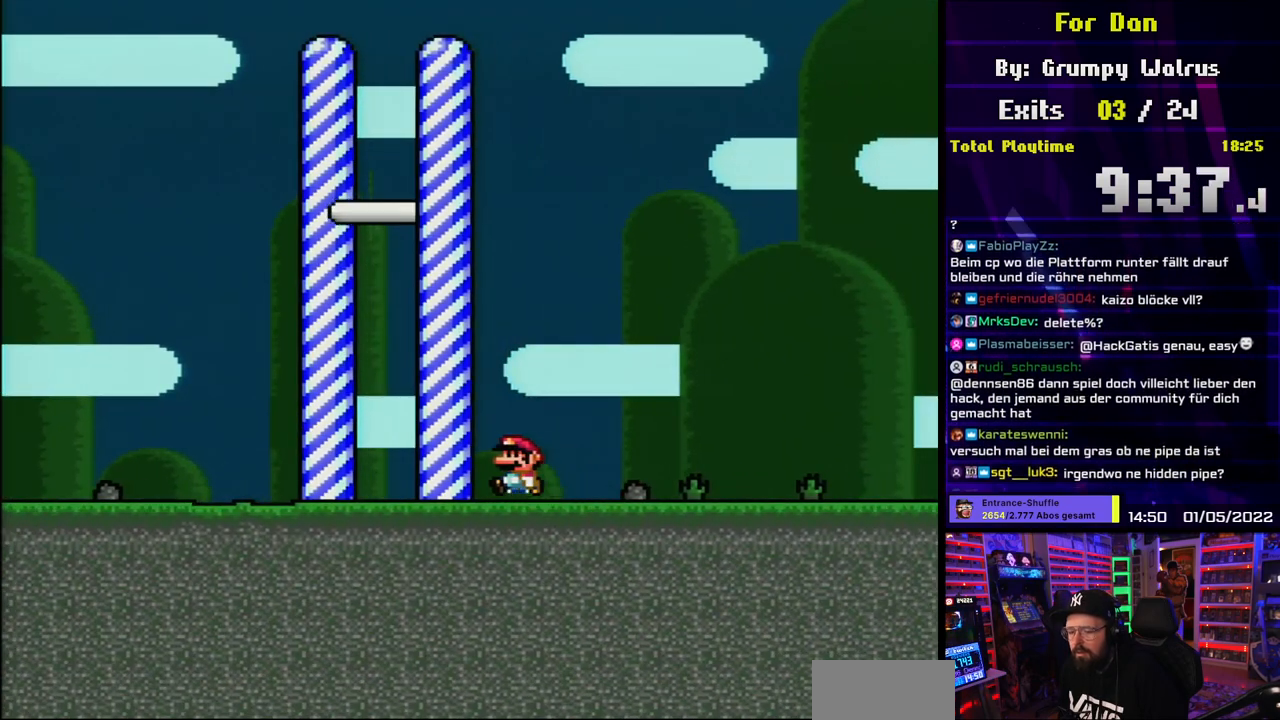
Gameplay with a controller (Nintendo layout); each line is a JSON object with the inputs held at the frame after it. "events" lists button and stick changes between this image and that frame as [ms after this image, input, new state], when the widget could be followed in between. Not read: L3 R3.
{"buttons": ["B", "Y", "DPAD_RIGHT"], "events": [[283, "B", "down"], [350, "DPAD_UP", "down"], [367, "DPAD_LEFT", "up"], [367, "DPAD_UP", "up"], [383, "DPAD_RIGHT", "down"]]}
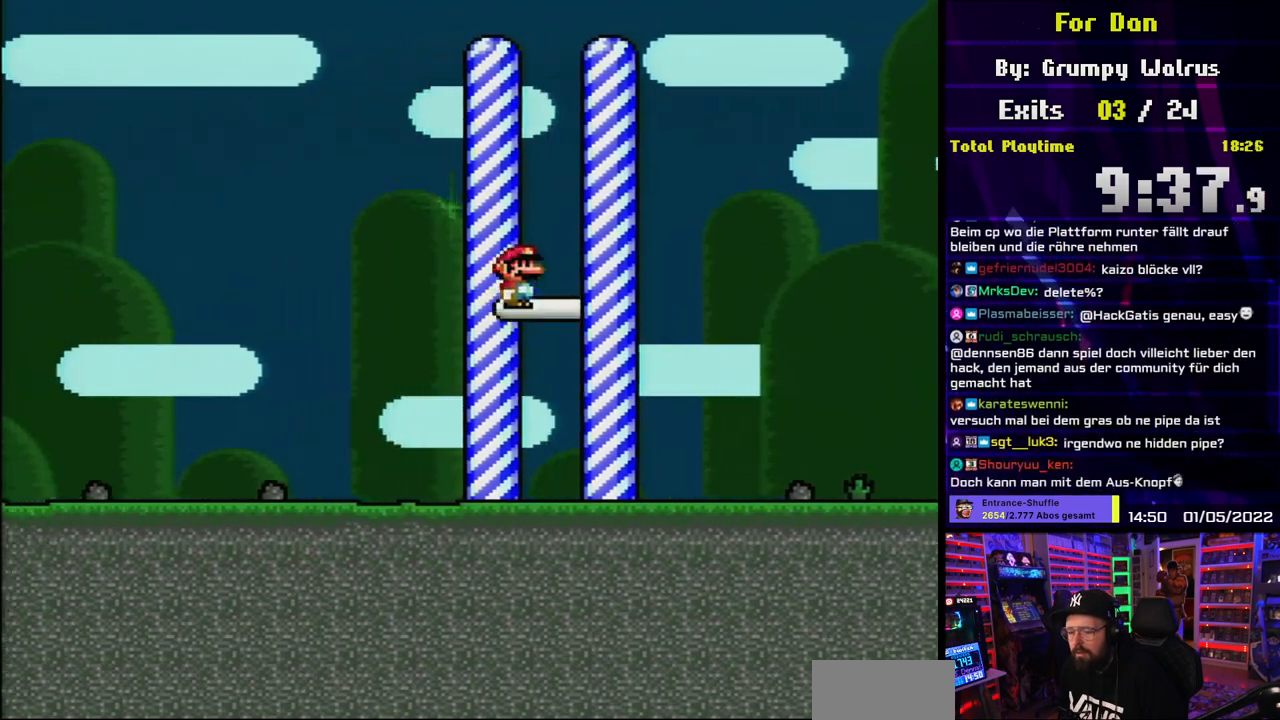
{"buttons": ["B", "Y", "DPAD_LEFT"], "events": [[300, "DPAD_UP", "down"], [317, "DPAD_RIGHT", "up"], [333, "DPAD_LEFT", "down"], [333, "DPAD_UP", "up"]]}
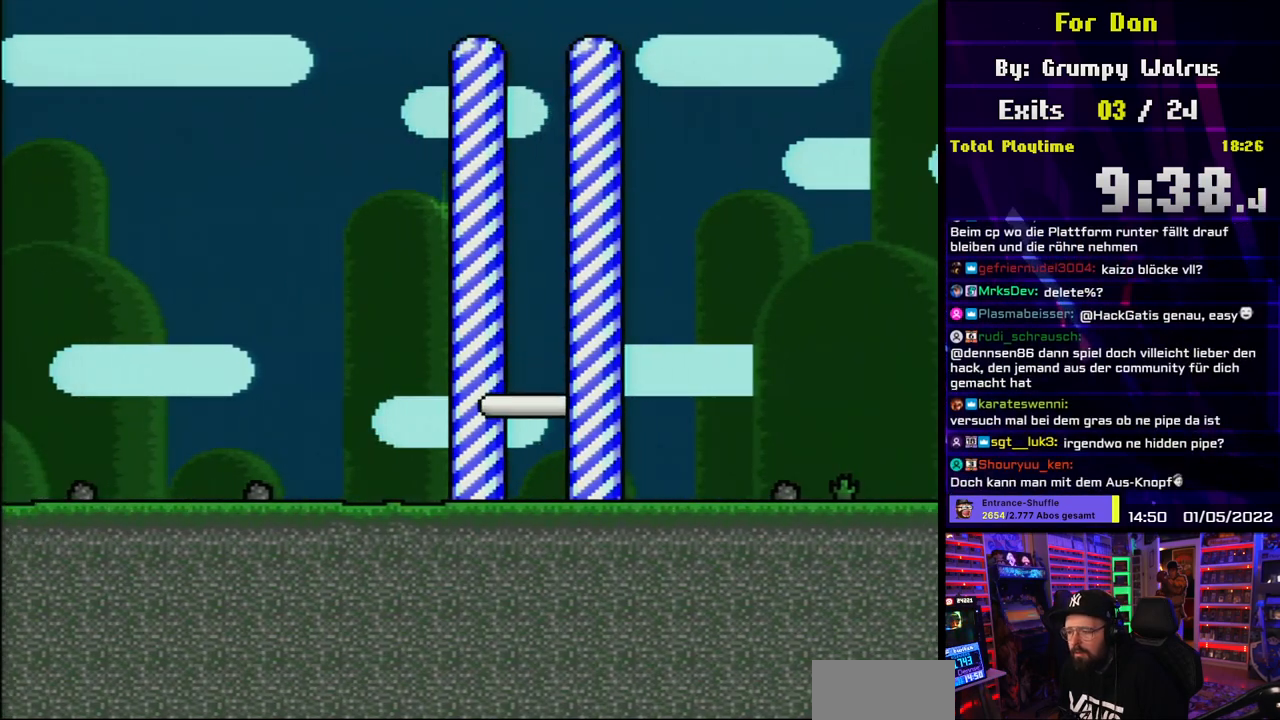
{"buttons": ["Y", "DPAD_LEFT"], "events": [[267, "B", "up"]]}
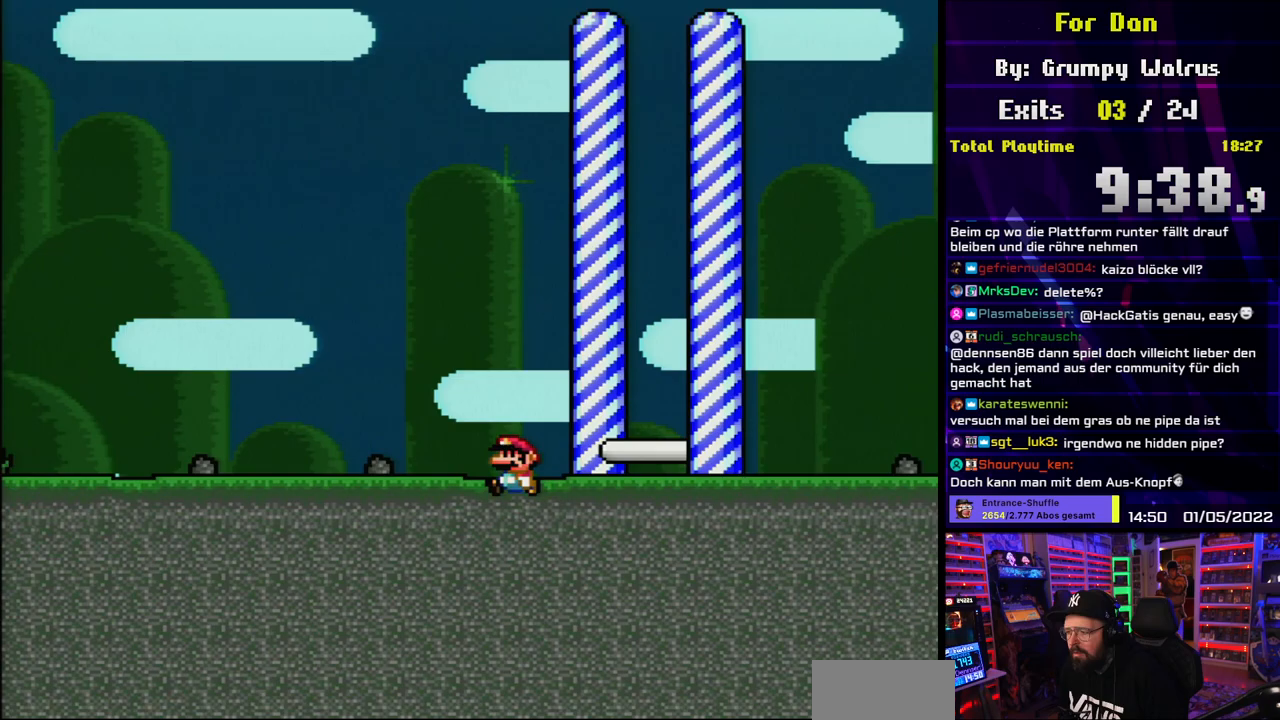
{"buttons": ["B", "Y", "DPAD_RIGHT"], "events": [[217, "B", "down"], [233, "DPAD_LEFT", "up"], [233, "DPAD_UP", "down"], [250, "DPAD_RIGHT", "down"], [250, "DPAD_UP", "up"]]}
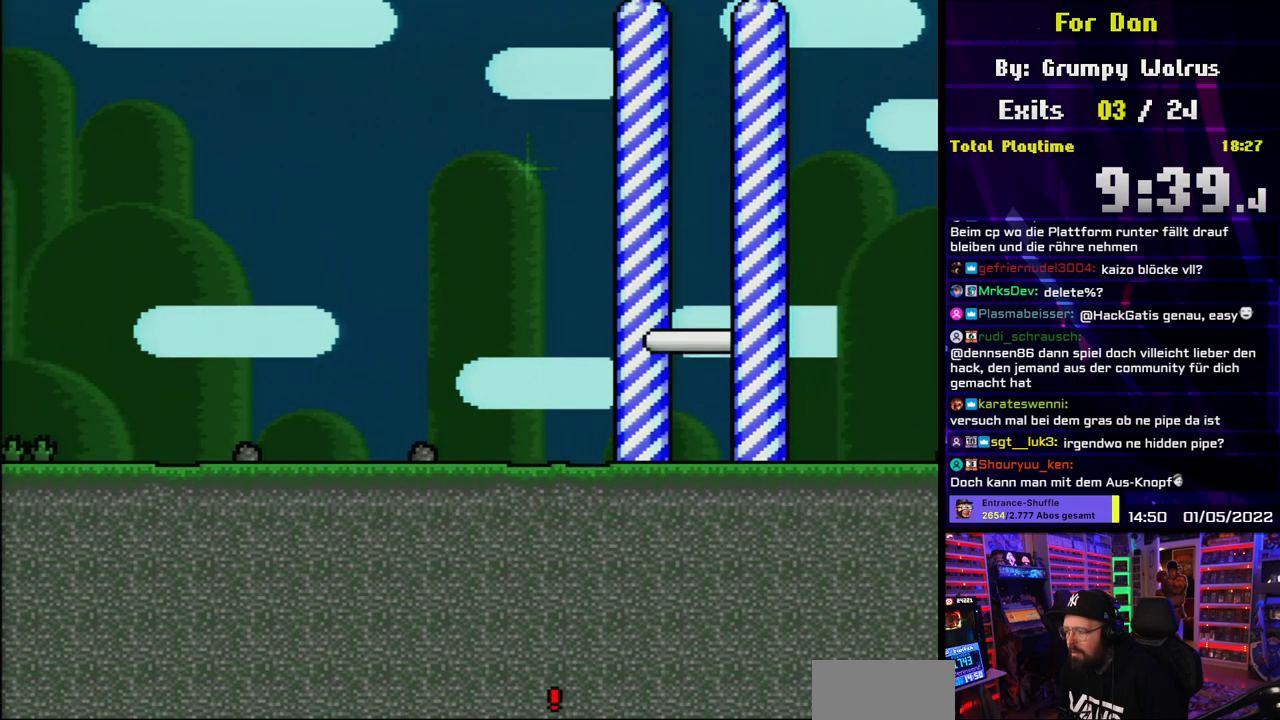
{"buttons": ["B", "Y", "DPAD_RIGHT"], "events": []}
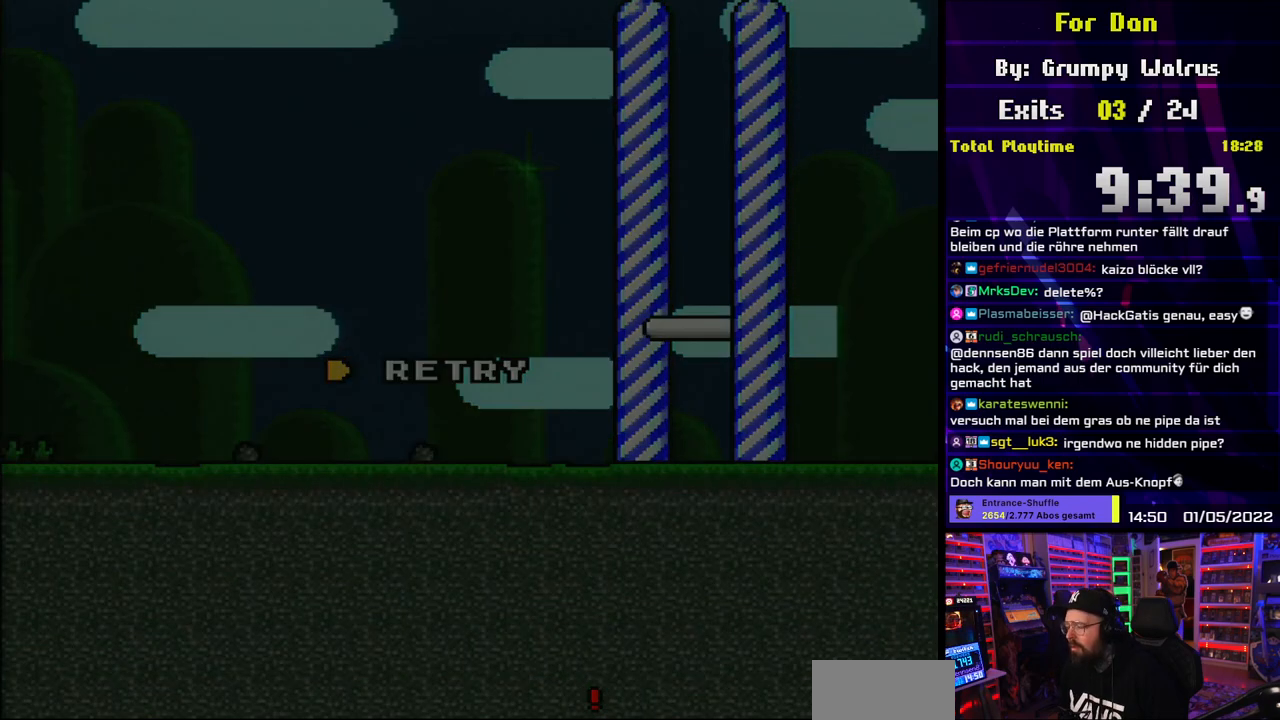
{"buttons": [], "events": [[17, "B", "up"], [50, "Y", "up"], [117, "DPAD_RIGHT", "up"], [167, "A", "down"], [283, "A", "up"]]}
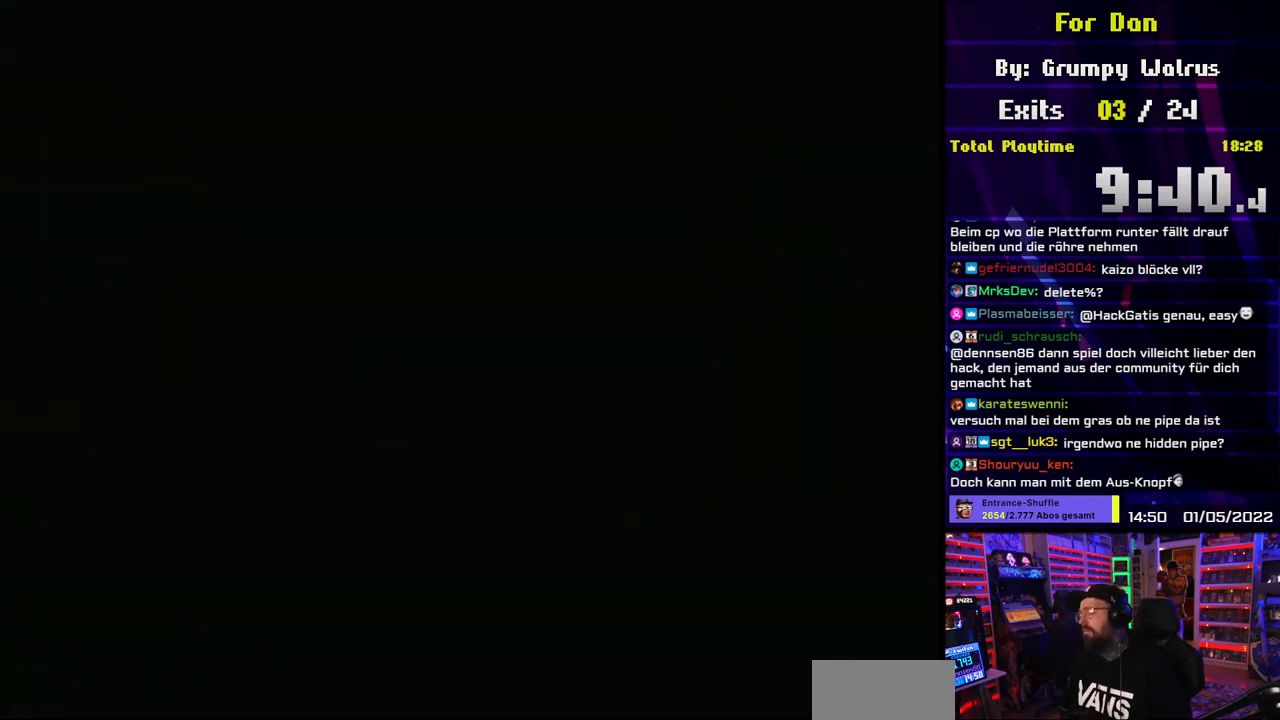
{"buttons": [], "events": []}
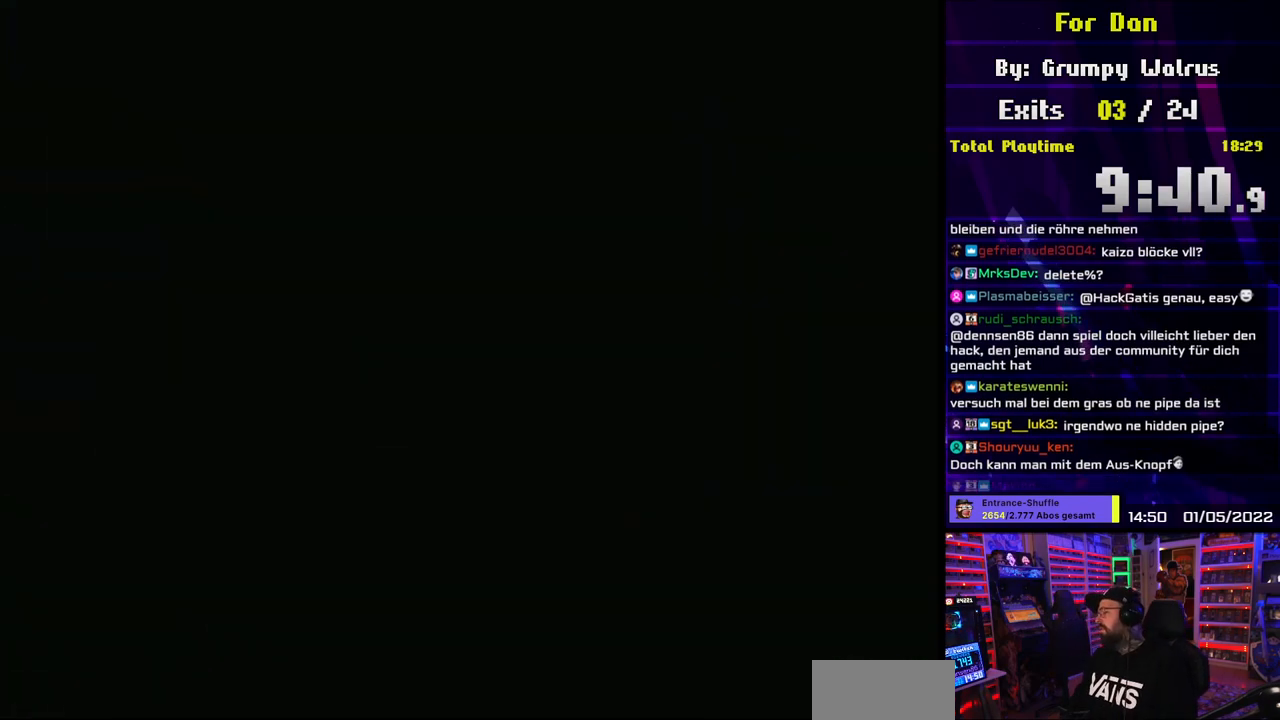
{"buttons": [], "events": []}
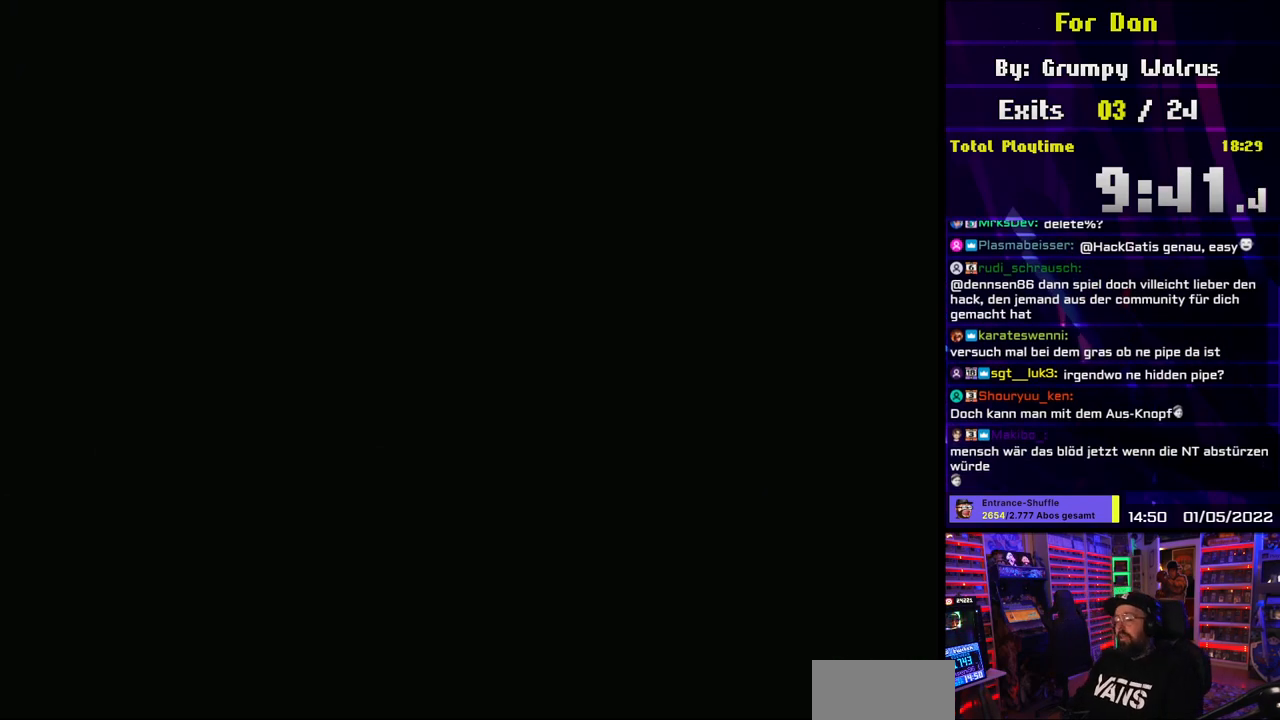
{"buttons": [], "events": []}
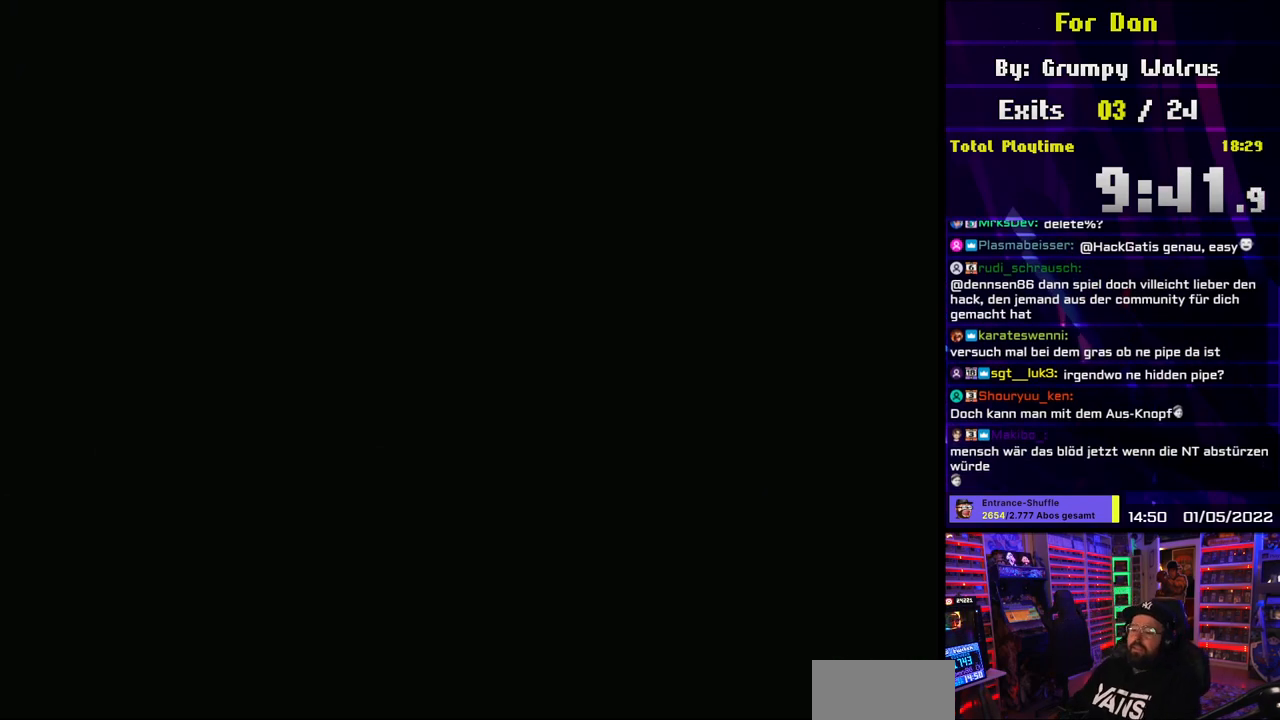
{"buttons": ["Y"], "events": [[150, "Y", "down"]]}
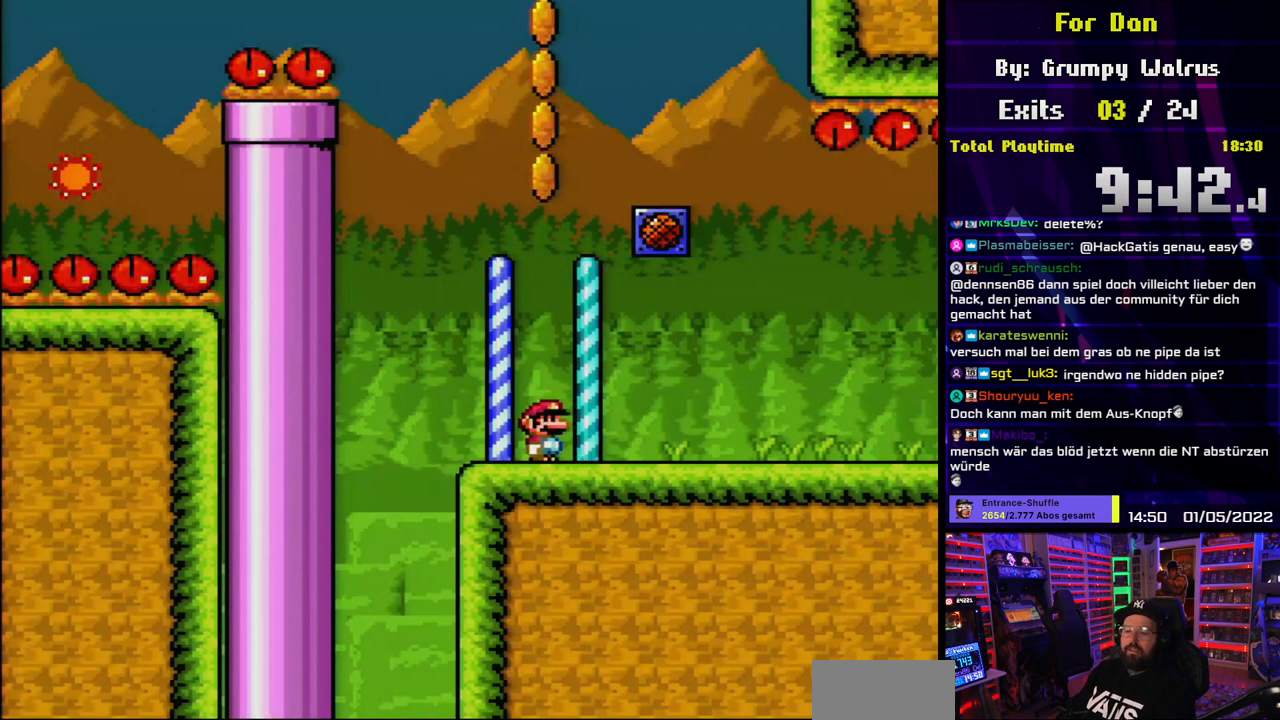
{"buttons": ["Y", "DPAD_RIGHT"], "events": [[400, "DPAD_RIGHT", "down"]]}
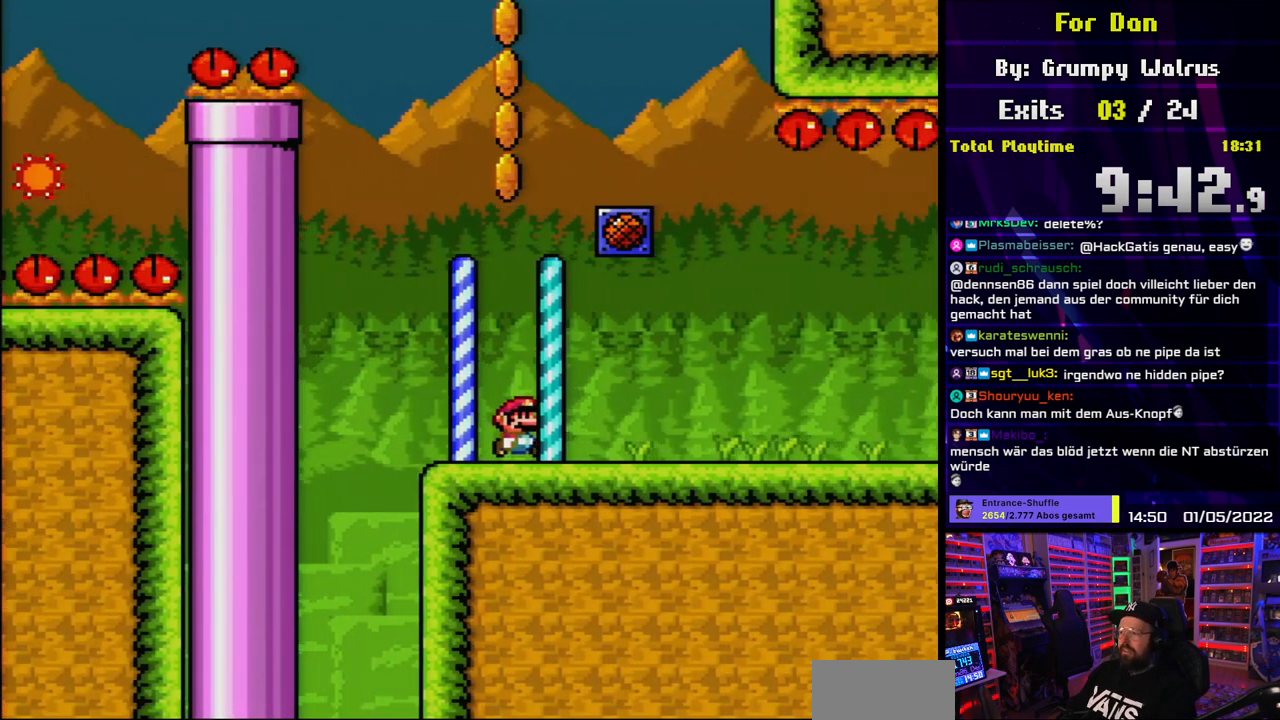
{"buttons": ["Y", "DPAD_RIGHT"], "events": []}
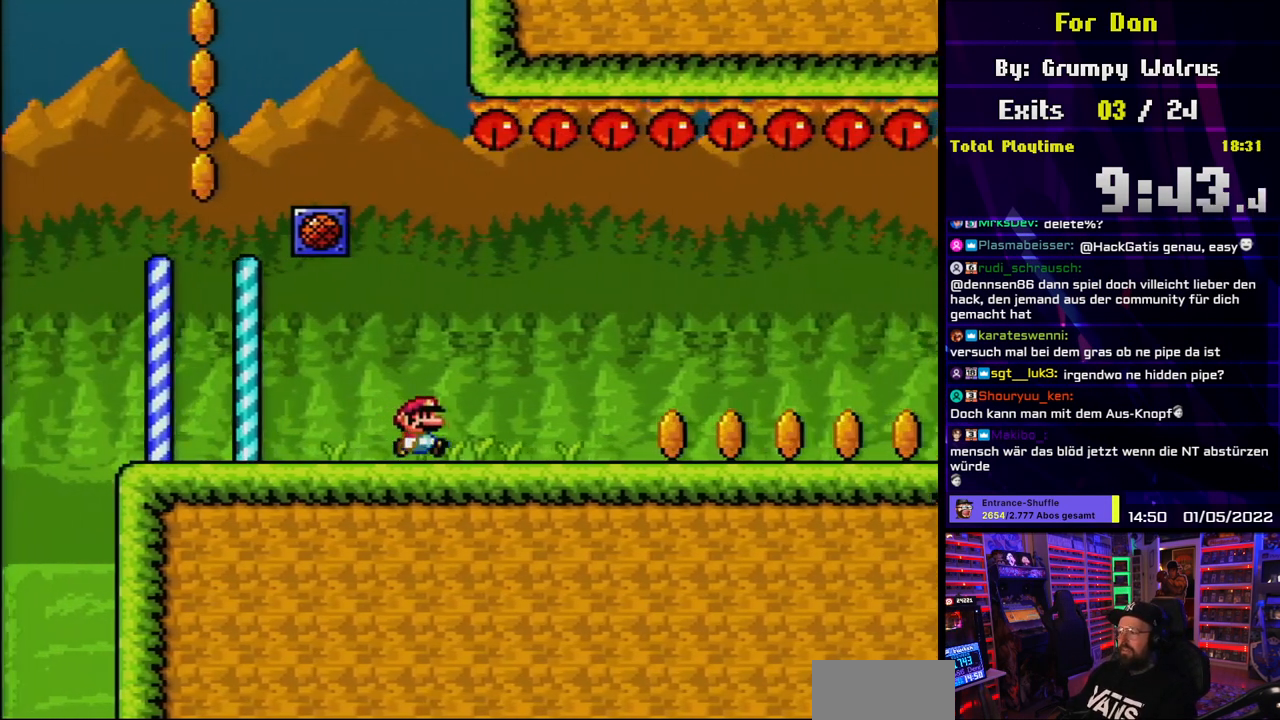
{"buttons": ["Y", "DPAD_RIGHT"], "events": []}
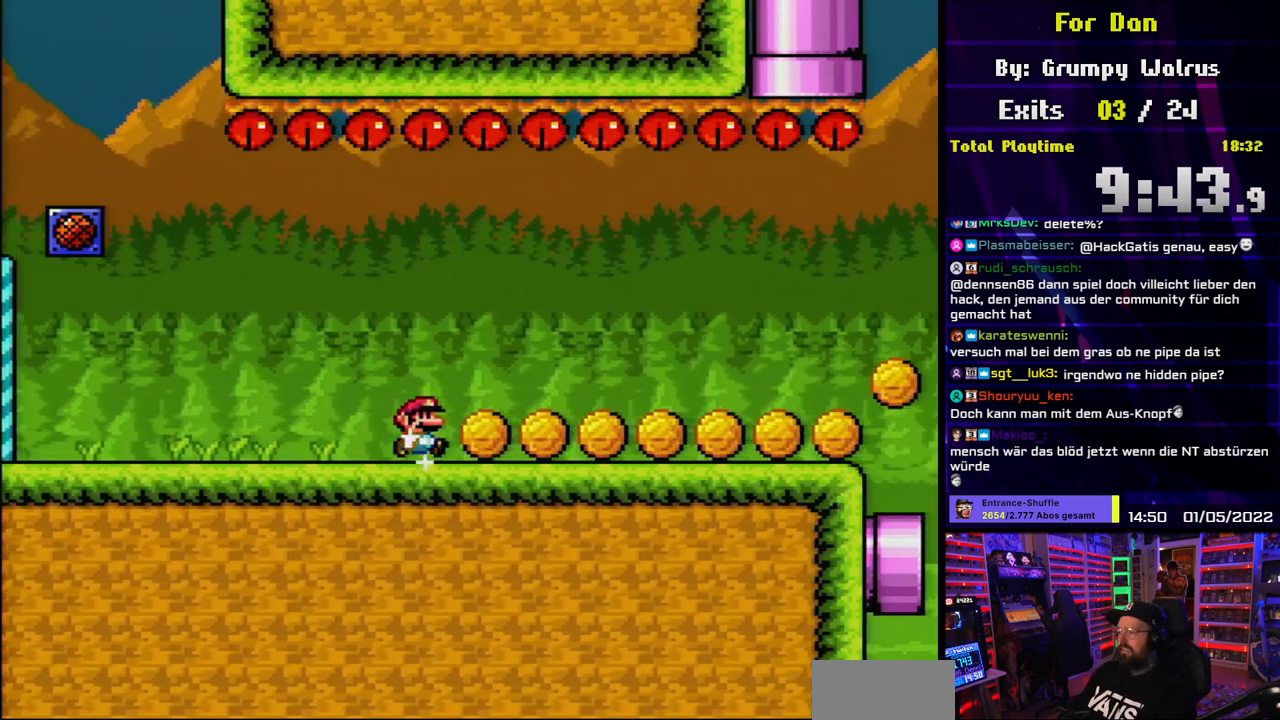
{"buttons": ["Y", "DPAD_RIGHT"], "events": []}
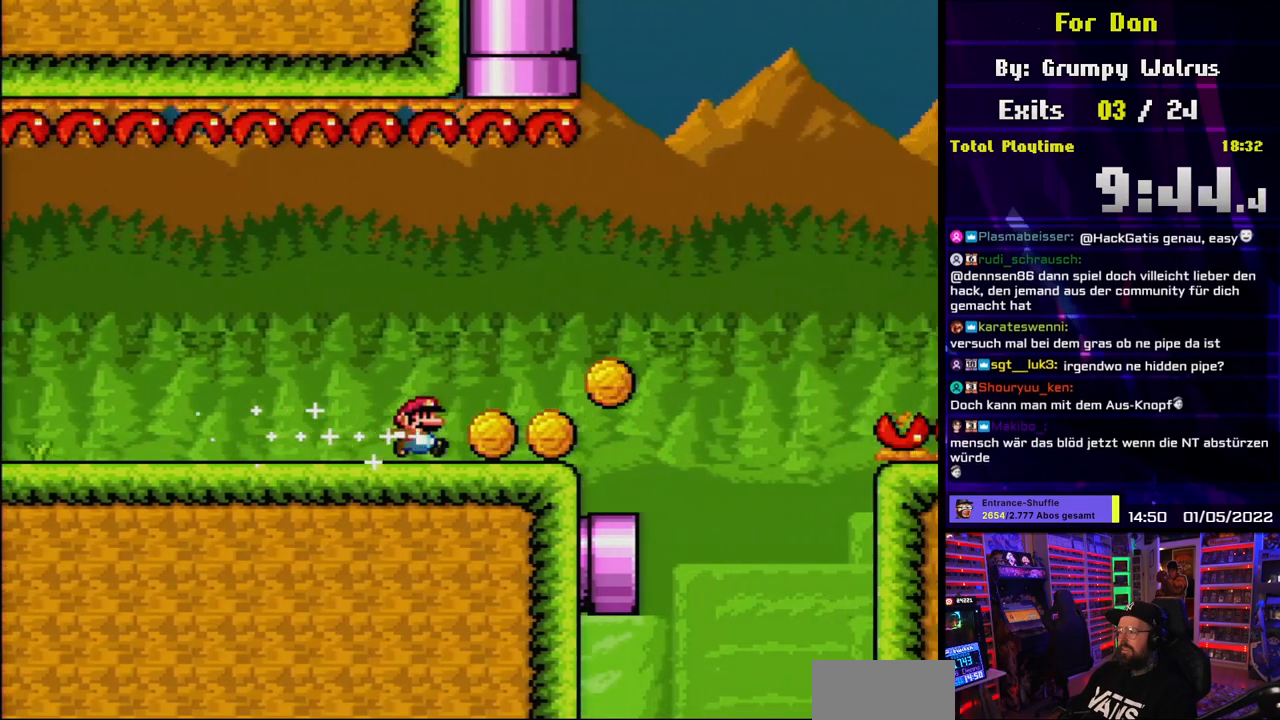
{"buttons": ["B", "Y", "DPAD_RIGHT"], "events": [[217, "B", "down"]]}
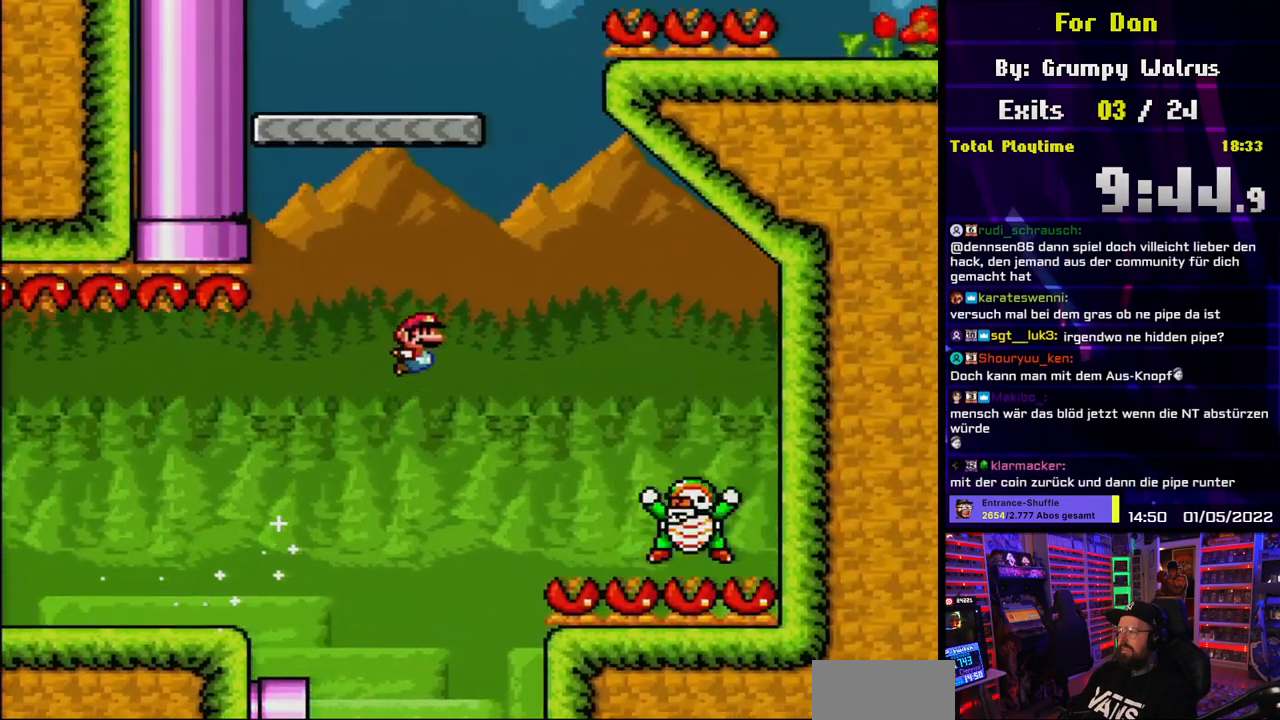
{"buttons": ["B", "Y", "DPAD_LEFT"], "events": [[317, "DPAD_RIGHT", "up"], [317, "DPAD_UP", "down"], [333, "DPAD_LEFT", "down"], [333, "DPAD_UP", "up"]]}
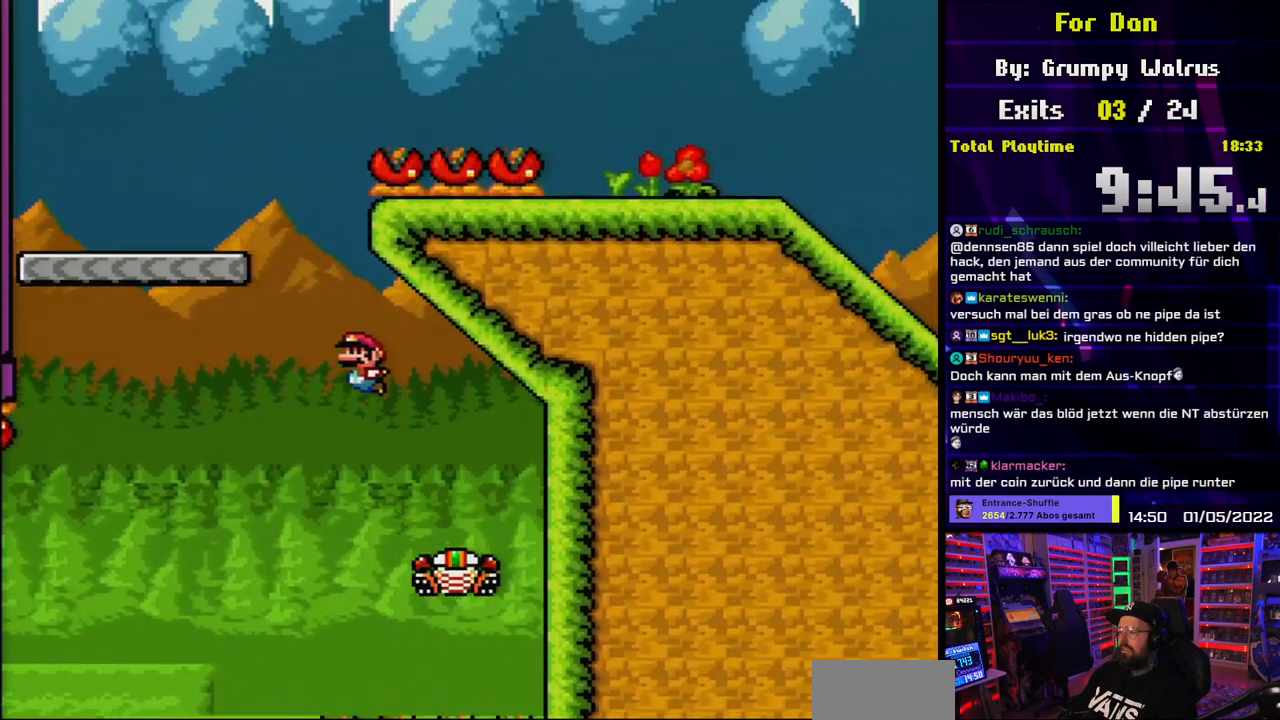
{"buttons": ["B", "Y"], "events": [[250, "DPAD_UP", "down"], [267, "DPAD_LEFT", "up"], [283, "DPAD_RIGHT", "down"], [283, "DPAD_UP", "up"], [500, "DPAD_RIGHT", "up"]]}
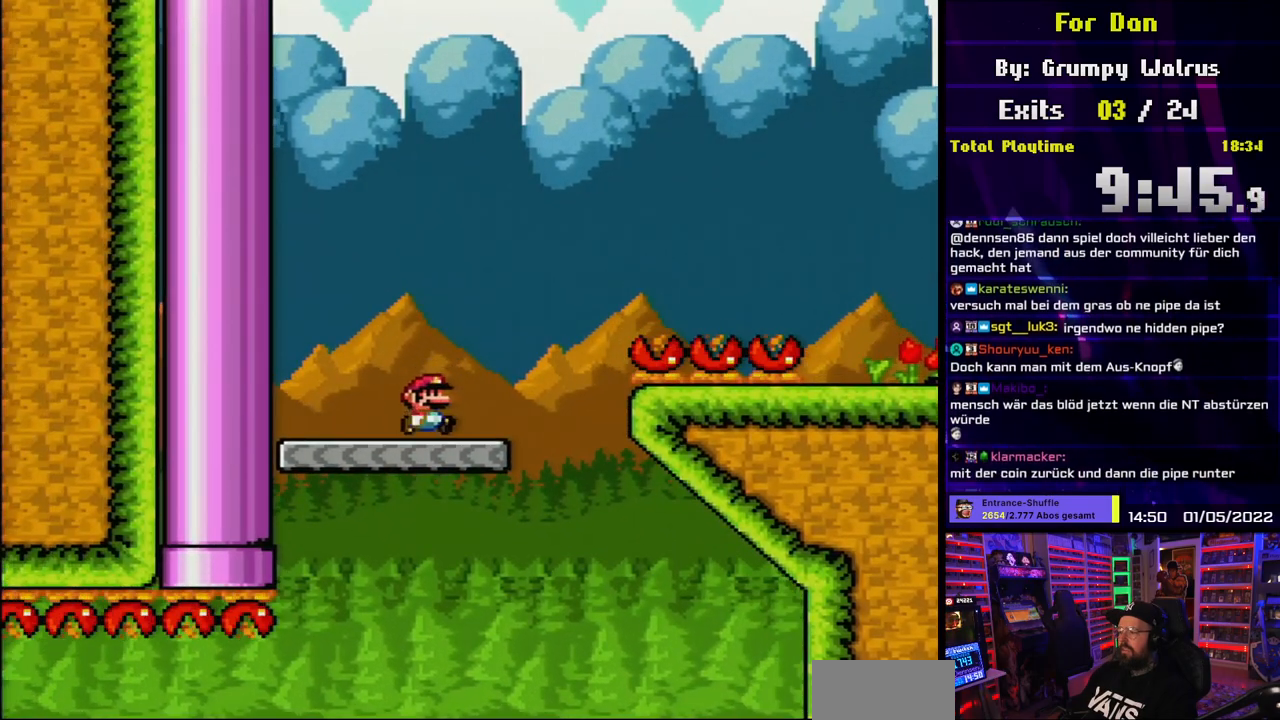
{"buttons": ["Y"], "events": [[17, "B", "up"], [67, "DPAD_LEFT", "down"], [183, "DPAD_LEFT", "up"]]}
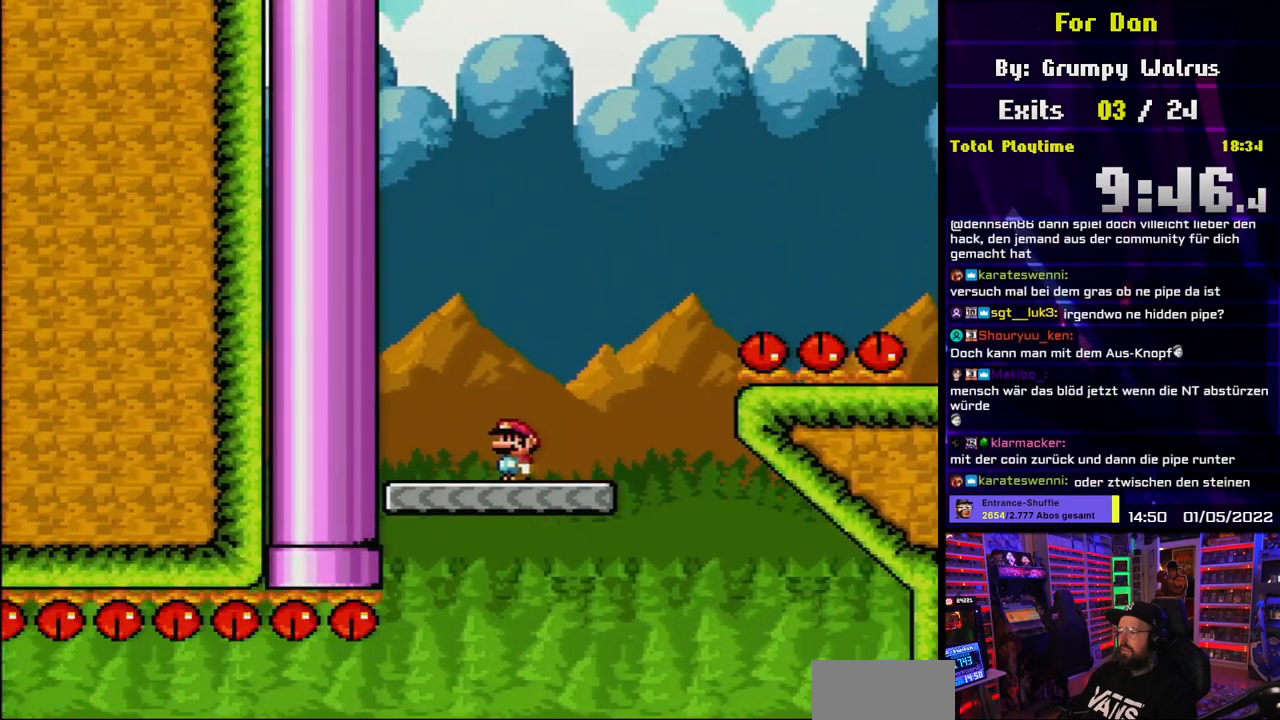
{"buttons": ["Y"], "events": []}
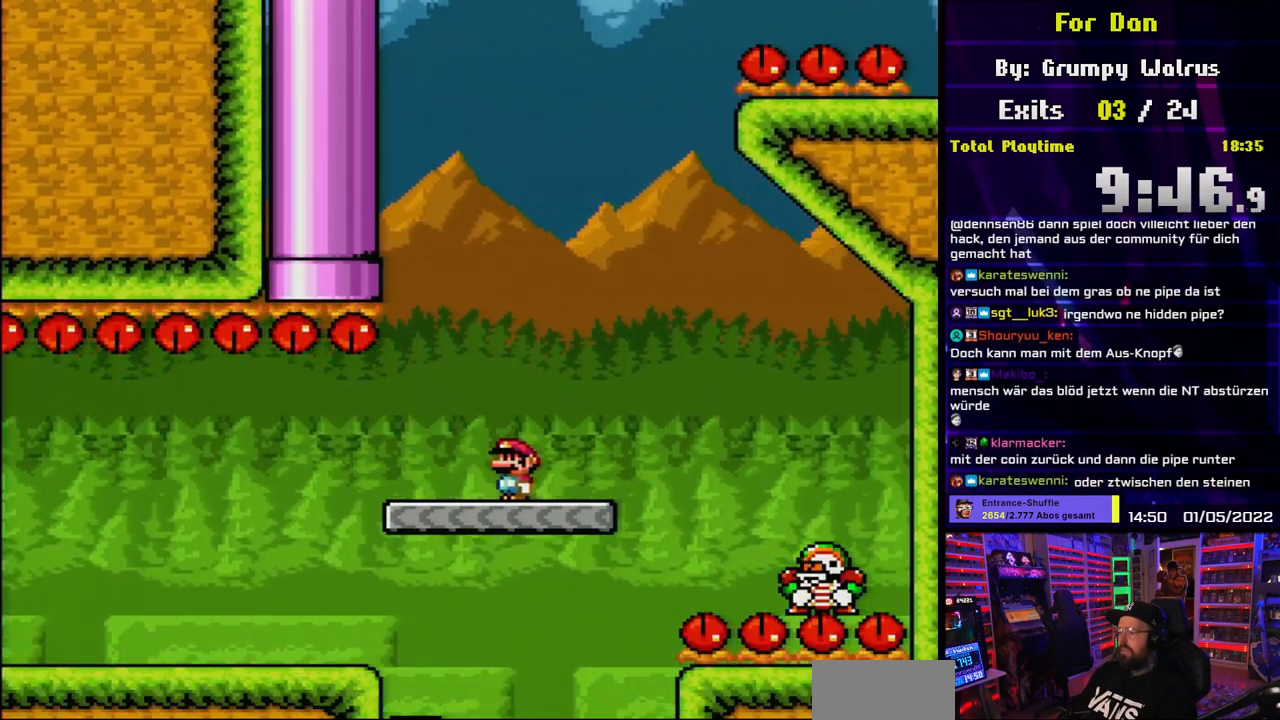
{"buttons": ["Y", "DPAD_LEFT"], "events": [[483, "DPAD_LEFT", "down"]]}
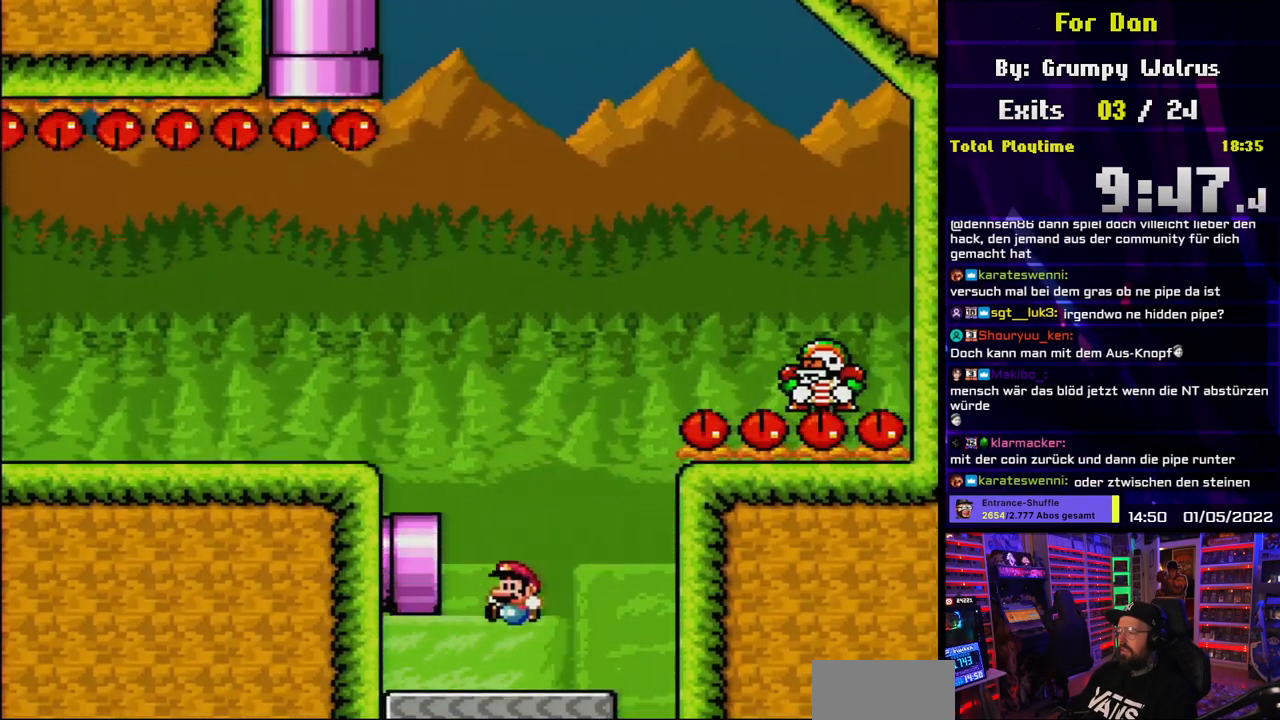
{"buttons": [], "events": [[33, "B", "down"], [183, "DPAD_UP", "down"], [200, "DPAD_LEFT", "up"], [217, "DPAD_UP", "up"], [233, "DPAD_RIGHT", "down"], [250, "B", "up"], [350, "DPAD_RIGHT", "up"], [450, "Y", "up"]]}
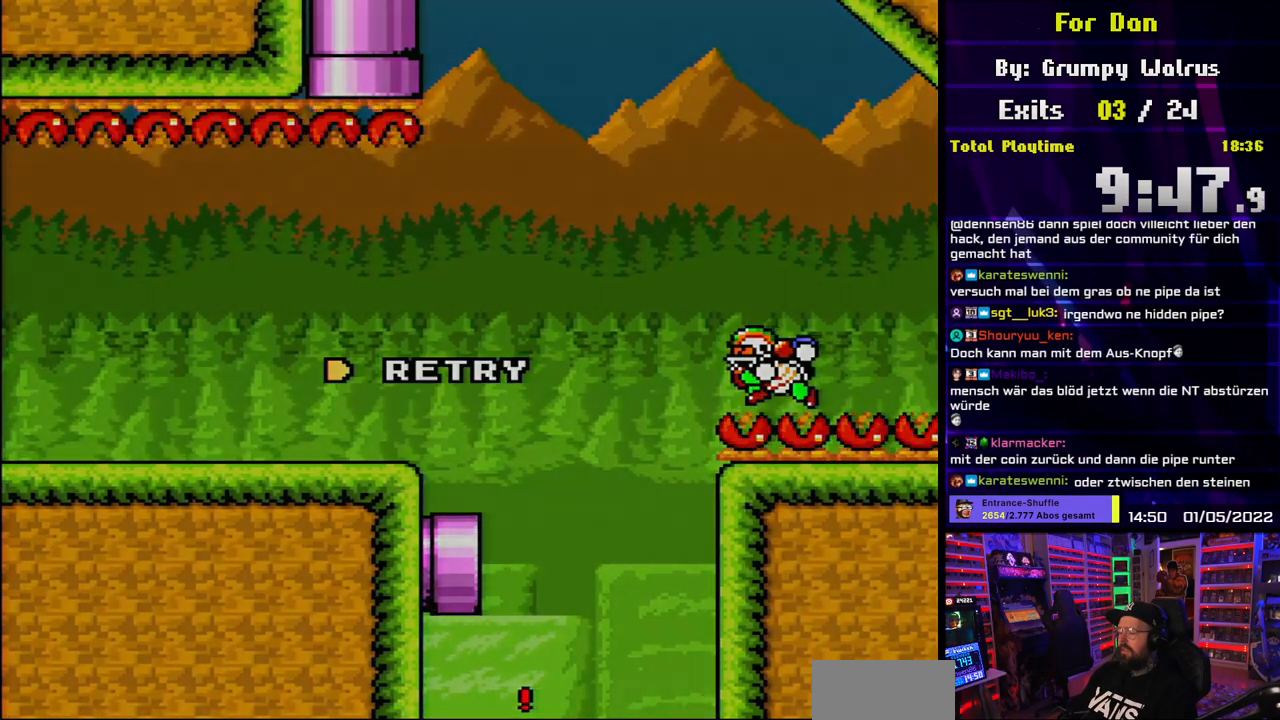
{"buttons": [], "events": [[83, "A", "down"], [183, "A", "up"], [267, "A", "down"], [350, "A", "up"]]}
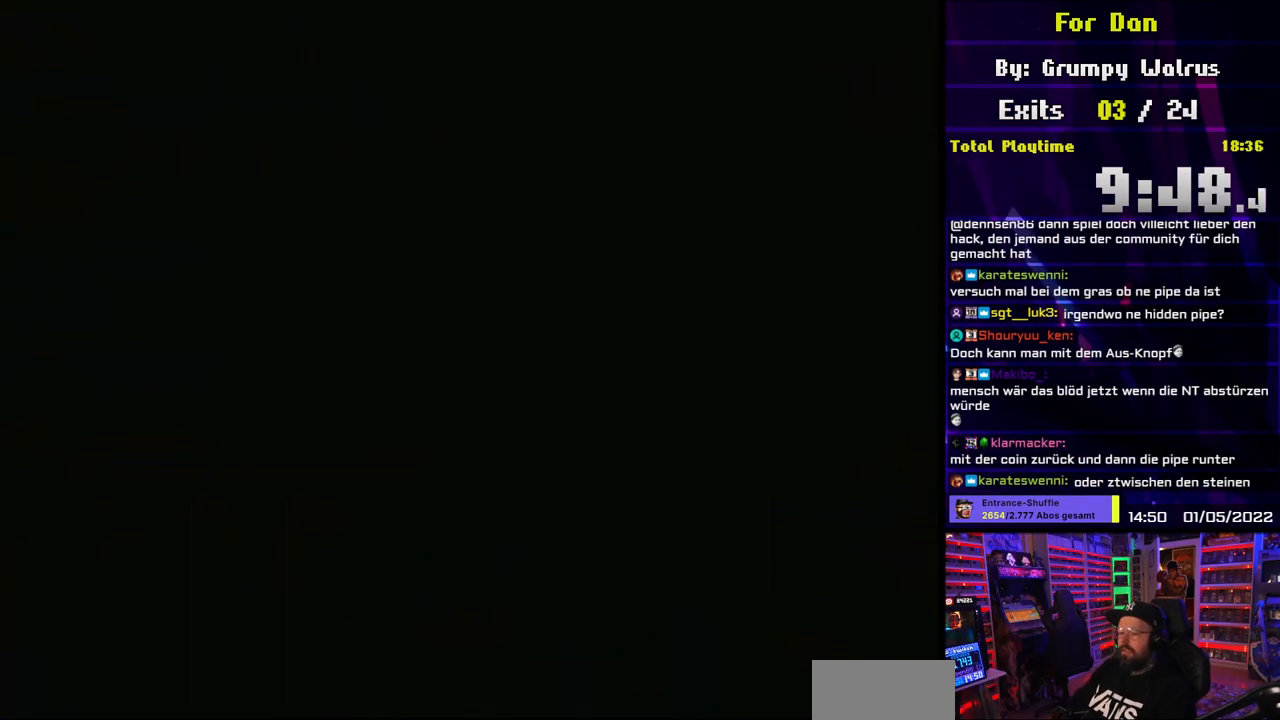
{"buttons": [], "events": []}
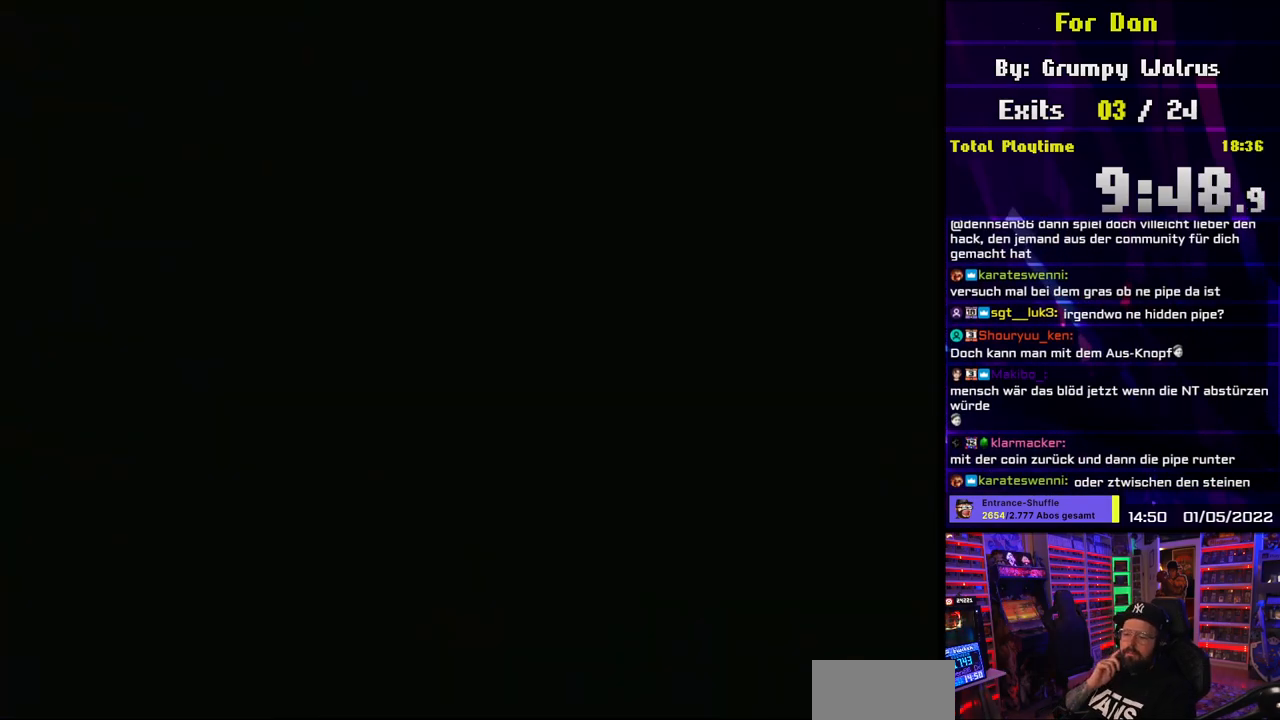
{"buttons": [], "events": []}
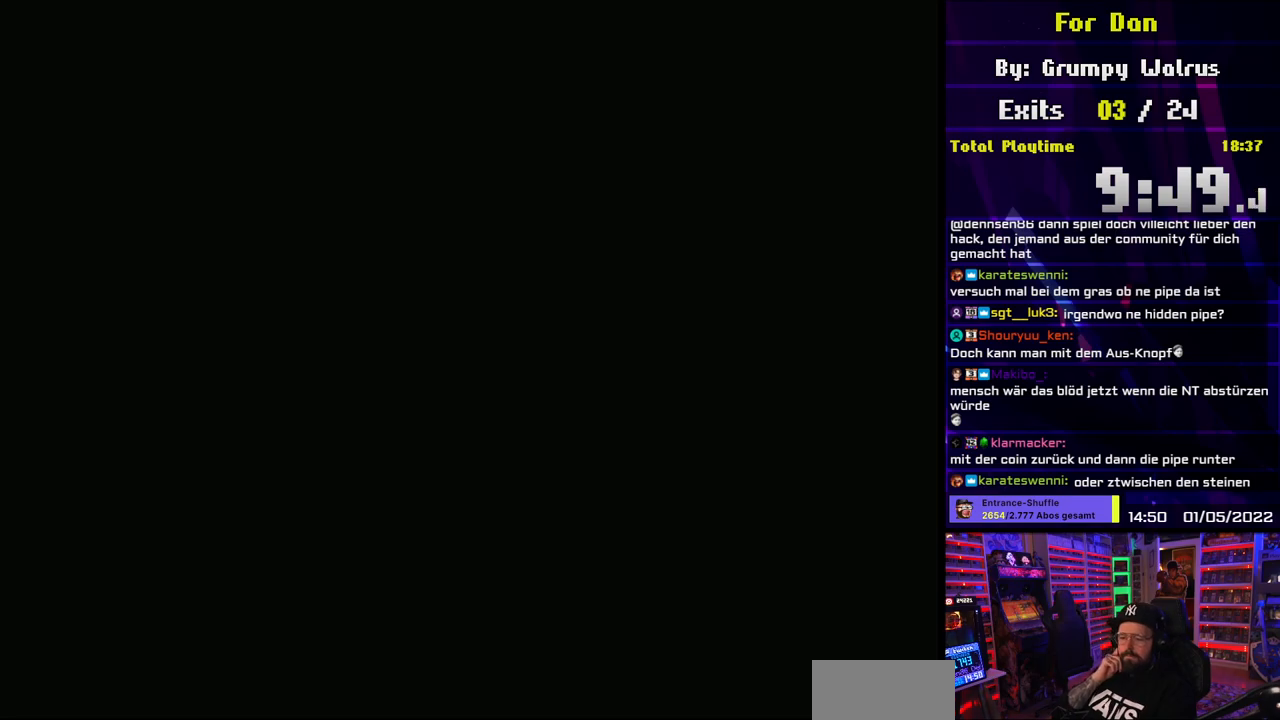
{"buttons": [], "events": []}
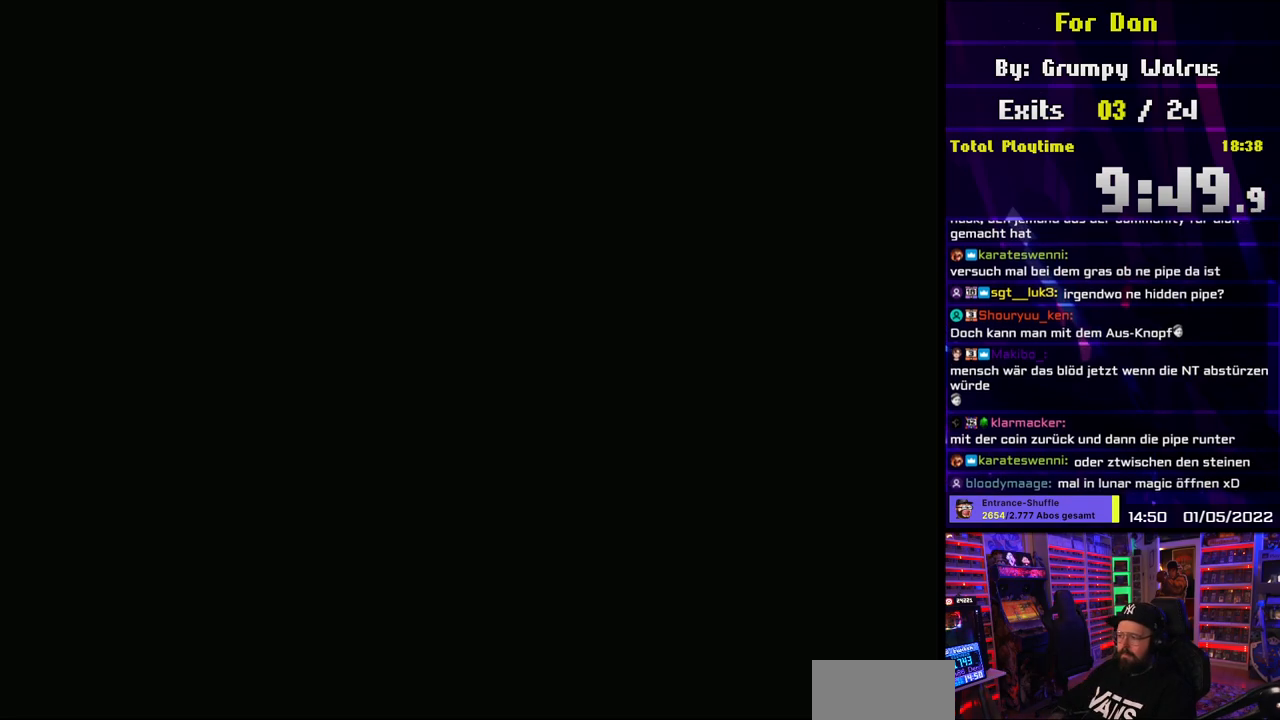
{"buttons": ["Y", "DPAD_RIGHT"], "events": [[250, "DPAD_LEFT", "down"], [267, "DPAD_LEFT", "up"], [267, "DPAD_RIGHT", "down"], [283, "Y", "down"]]}
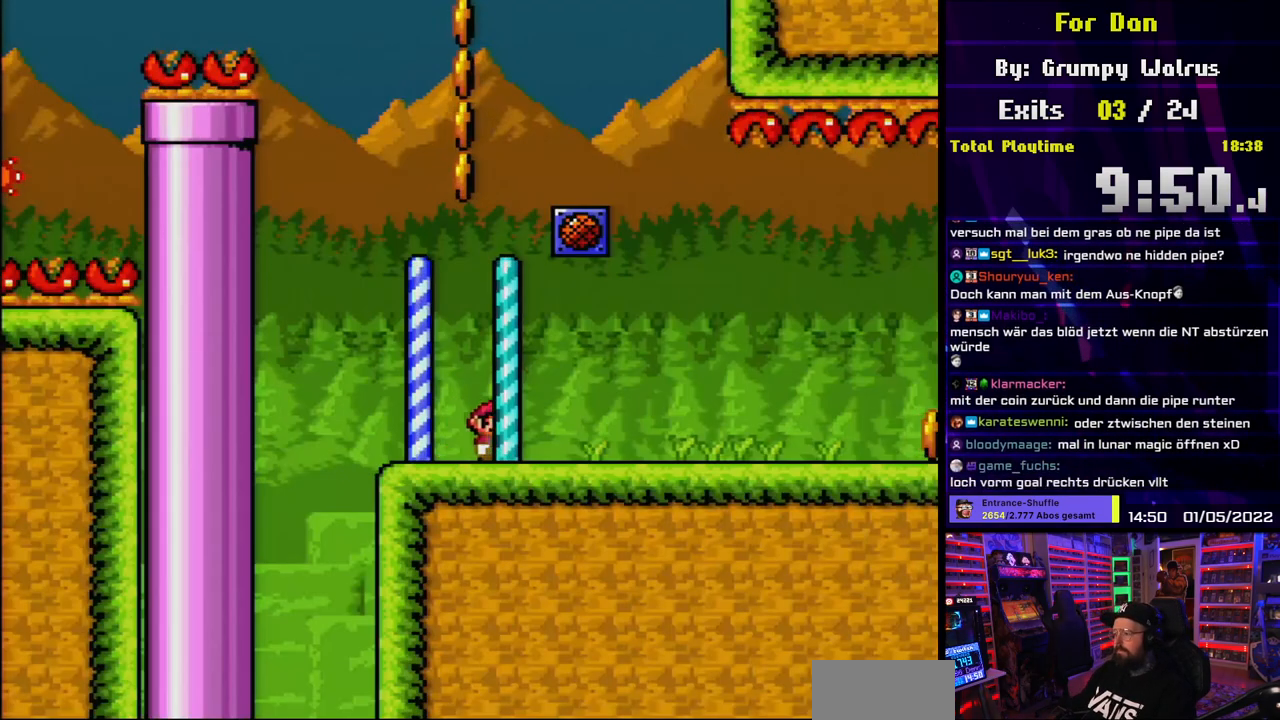
{"buttons": ["Y", "DPAD_RIGHT"], "events": []}
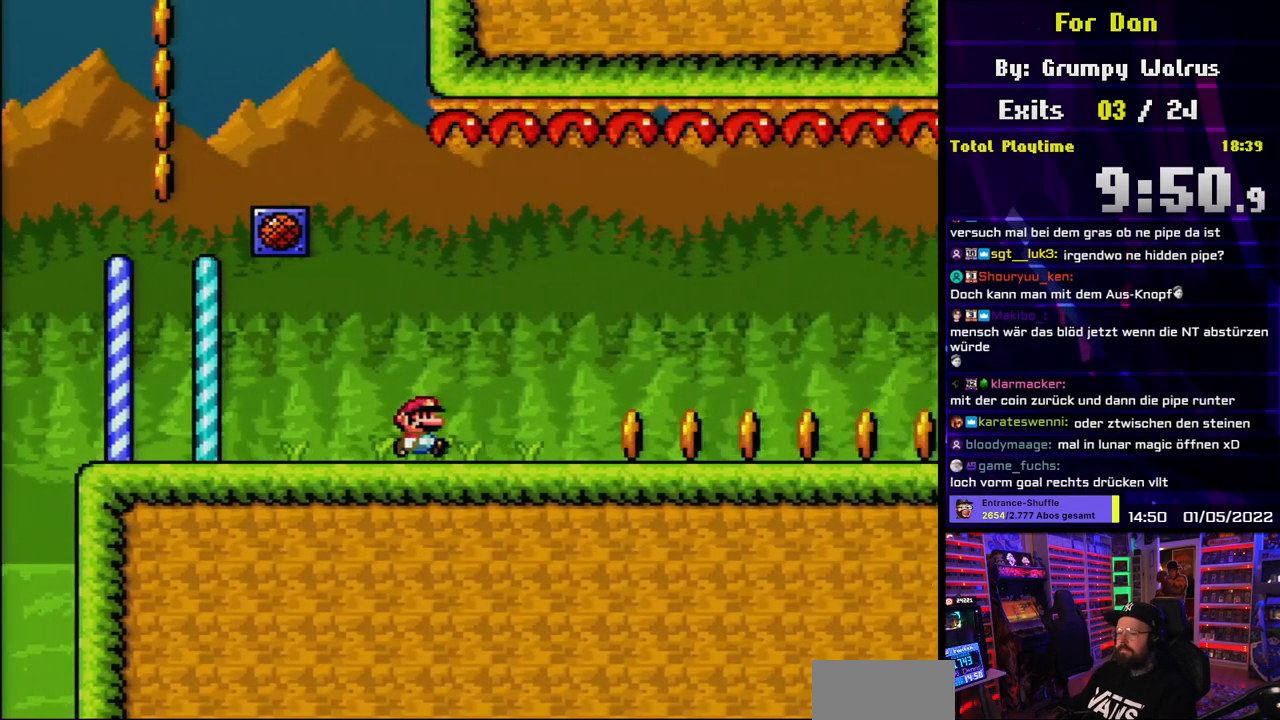
{"buttons": ["Y", "DPAD_RIGHT"], "events": []}
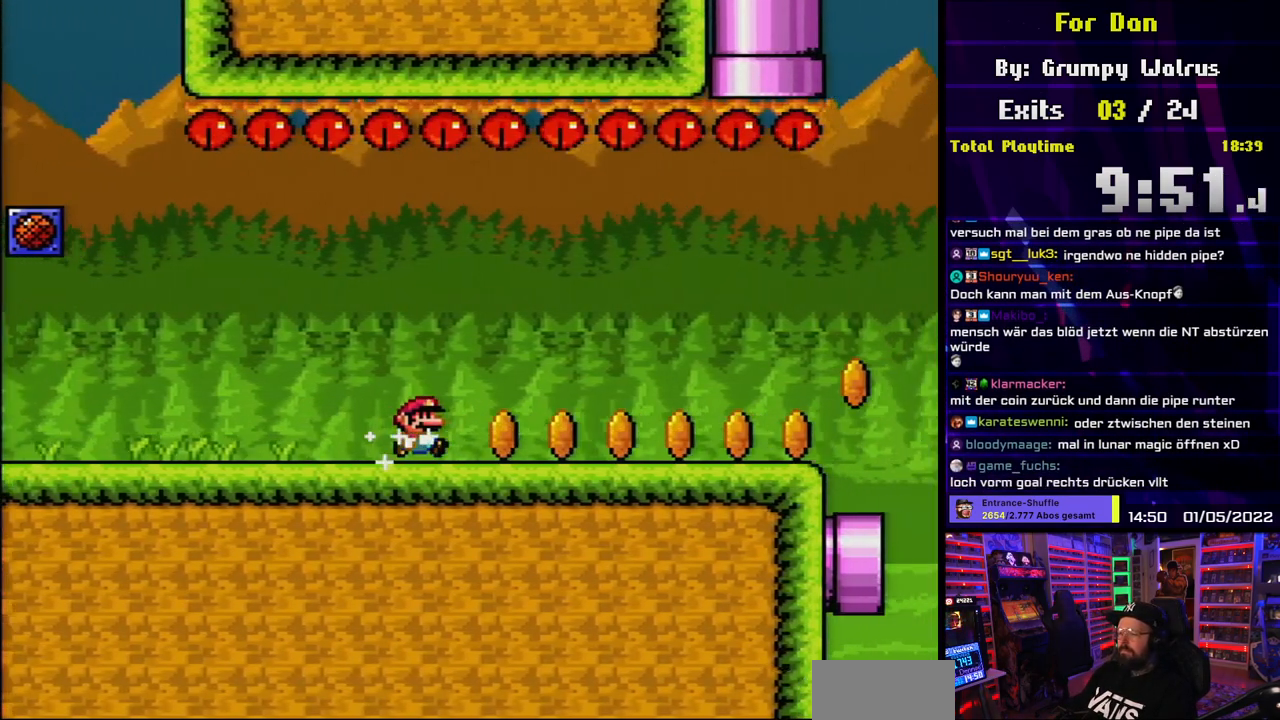
{"buttons": ["Y", "DPAD_RIGHT"], "events": []}
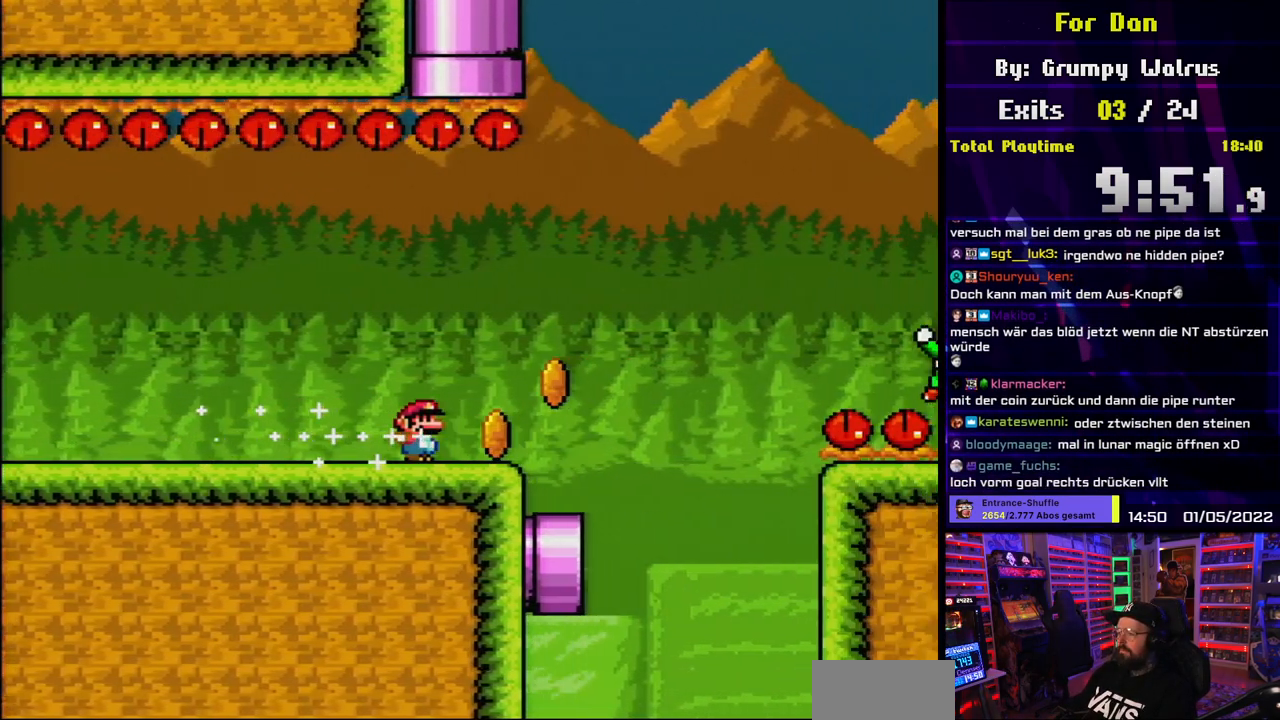
{"buttons": ["B", "Y", "DPAD_RIGHT"], "events": [[150, "B", "down"]]}